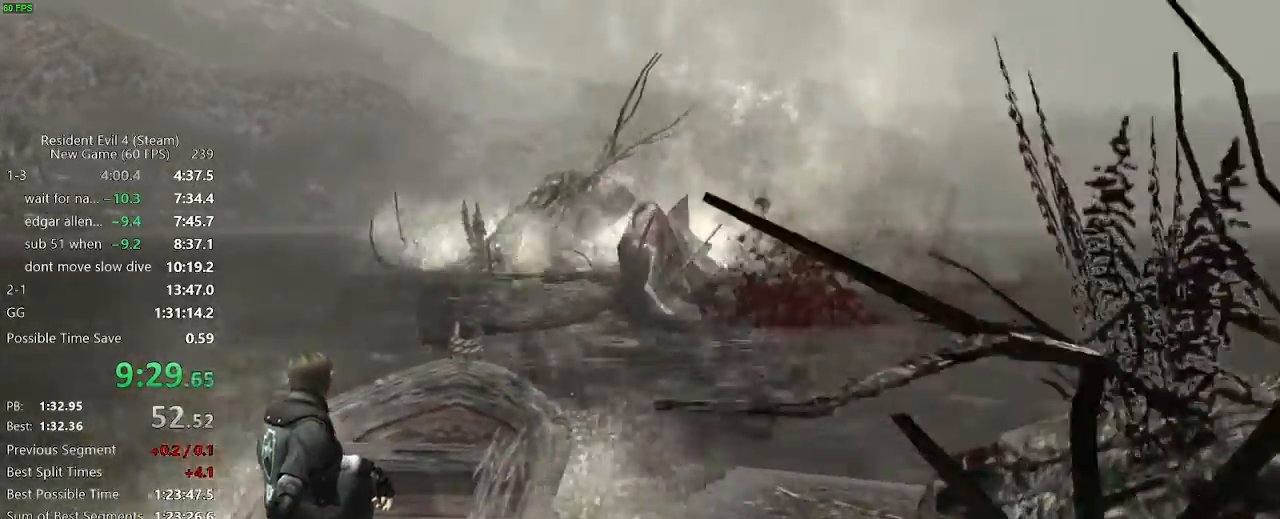
Gameplay with keyboard and mouse; each line is a JSON object with the keys and mouse buttons held at the frame after it. "events" lists presses ("down") and releases ("up") of "a", "backspace", "c", "ctrl_l", "ctrl_r", "d", "e", "f", "g", "q", "r", "return", "s", "shift_r", "space", "tab", "v", "w", "x", "z", "mouse_left", "mouse_wheel" and "mouse_right" between this image and that frame as [ms after this image, input, new state], when the widget could be followed in between. "mouse_left", "mouse_wheel", "mouse_right" = the "left", "wheel", "right" buttons of the "mouse" list. No other keys are recorded. "wheel" means that the mouse wheel is clicked or scrolled. Not read: mouse_move.
{"keys": ["d"], "mouse": [], "events": []}
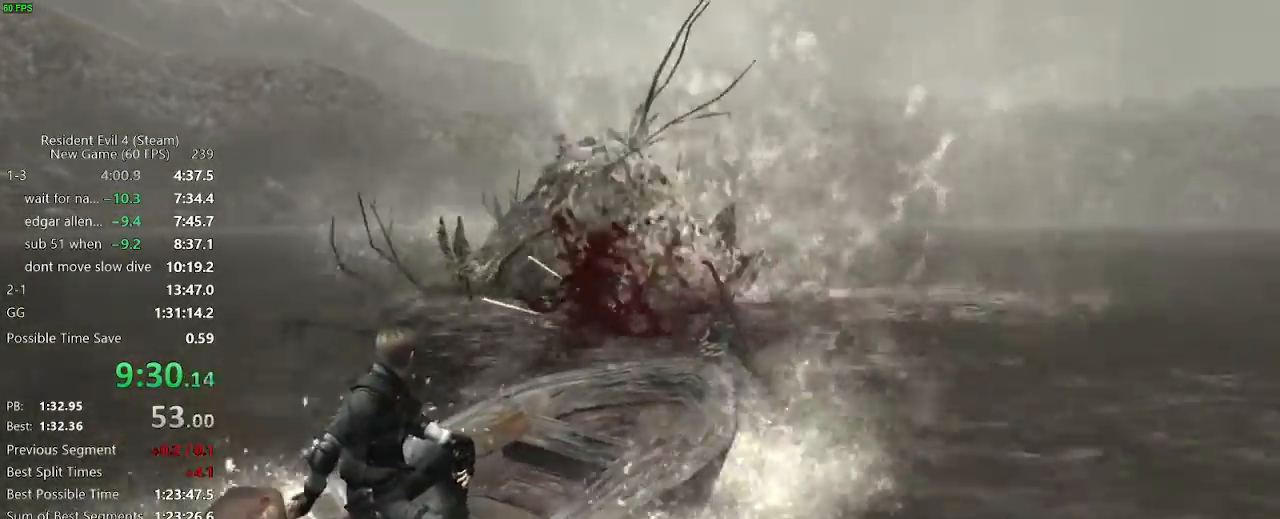
{"keys": ["d"], "mouse": [], "events": []}
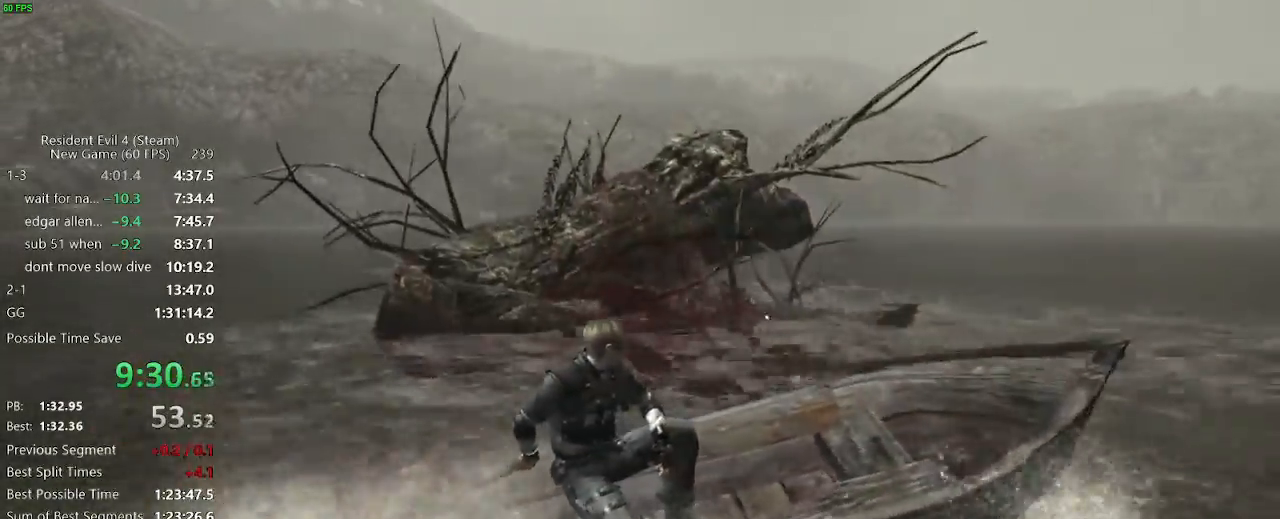
{"keys": ["d"], "mouse": [], "events": []}
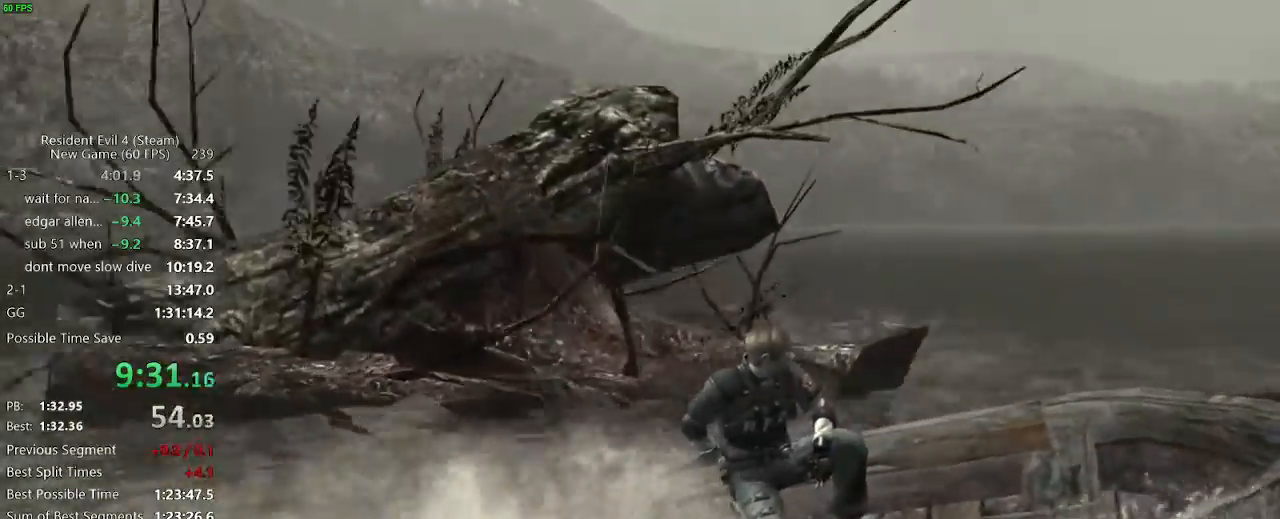
{"keys": ["d"], "mouse": [], "events": []}
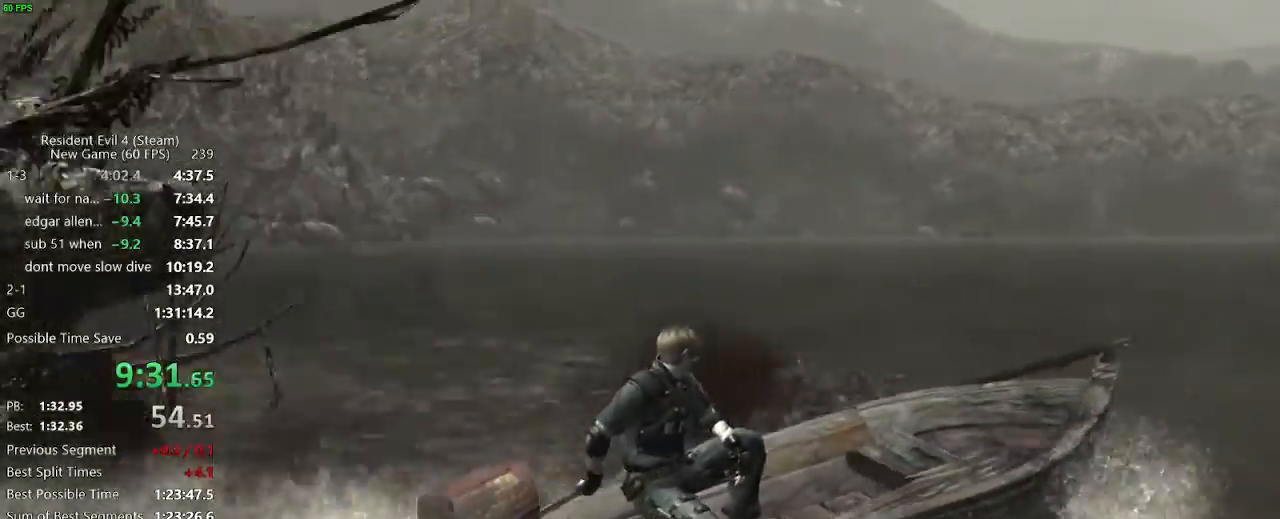
{"keys": ["d"], "mouse": [], "events": []}
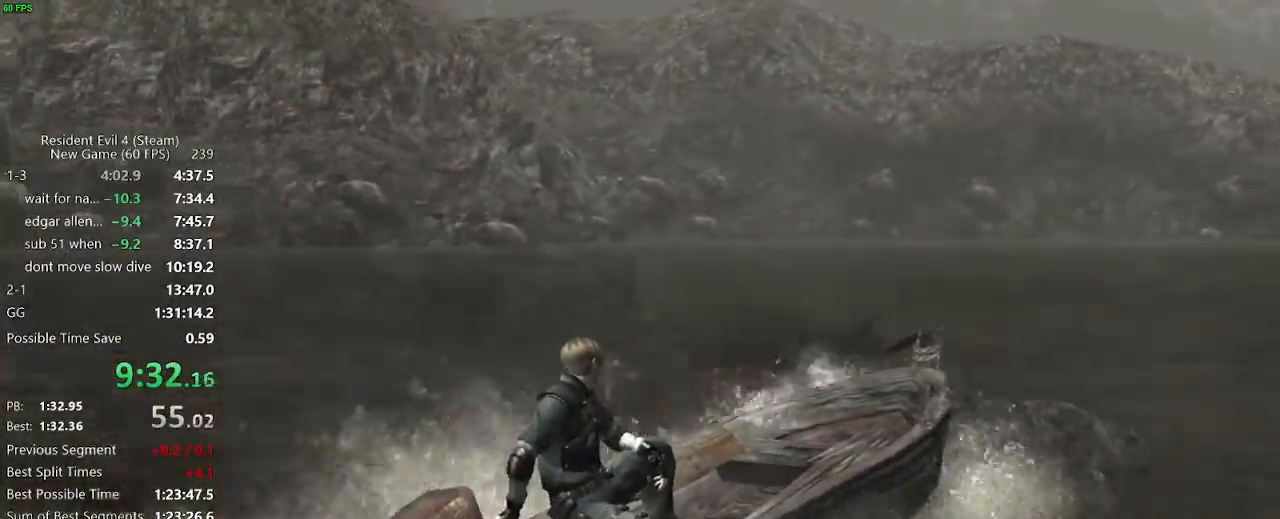
{"keys": ["d"], "mouse": [], "events": []}
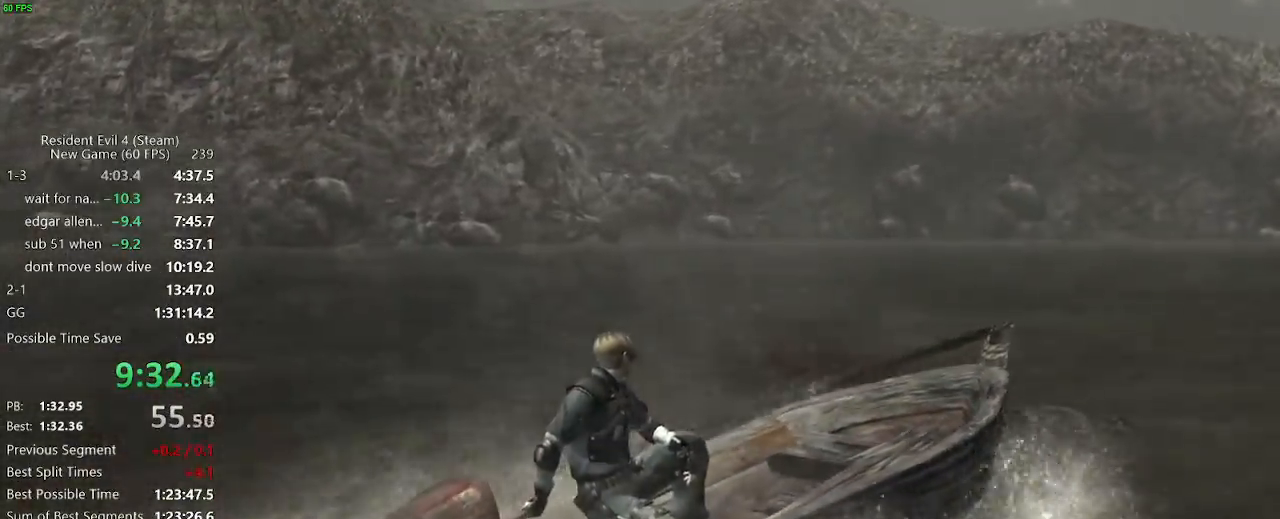
{"keys": ["d"], "mouse": [], "events": []}
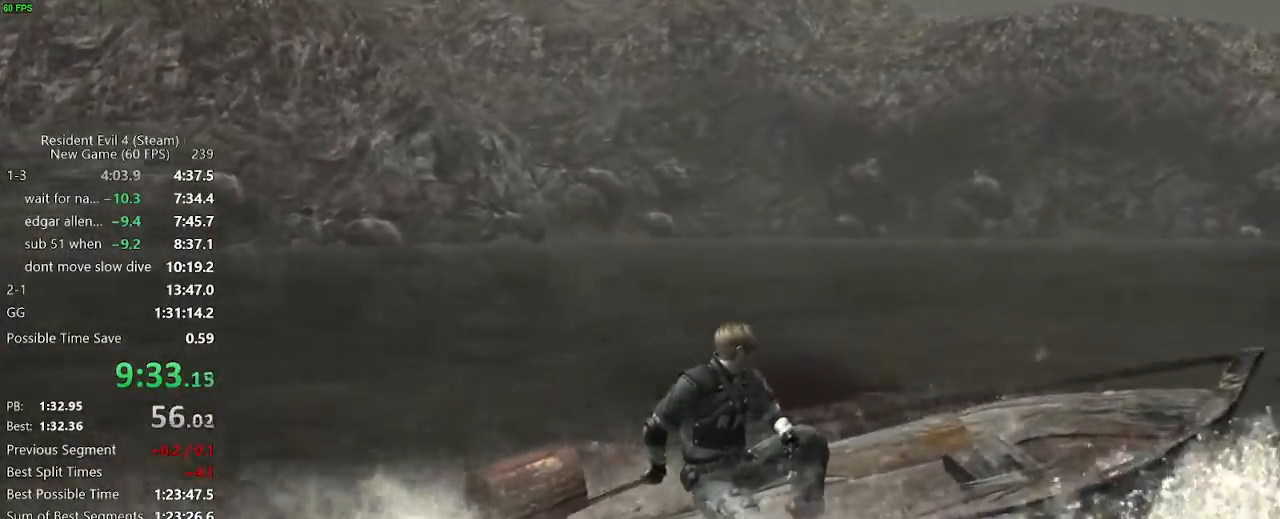
{"keys": ["d"], "mouse": [], "events": []}
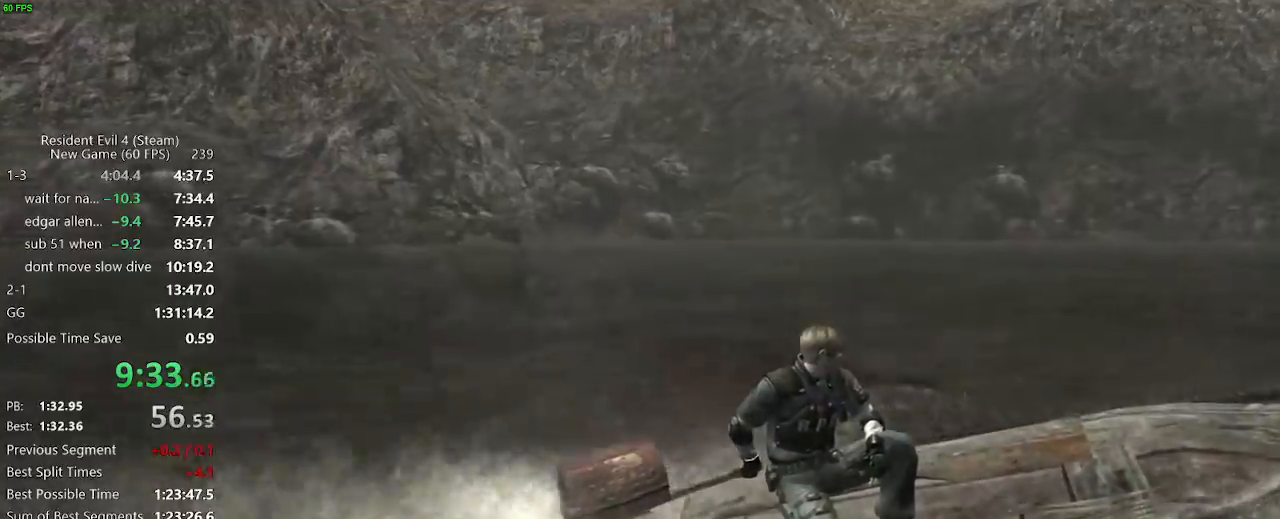
{"keys": ["d"], "mouse": [], "events": []}
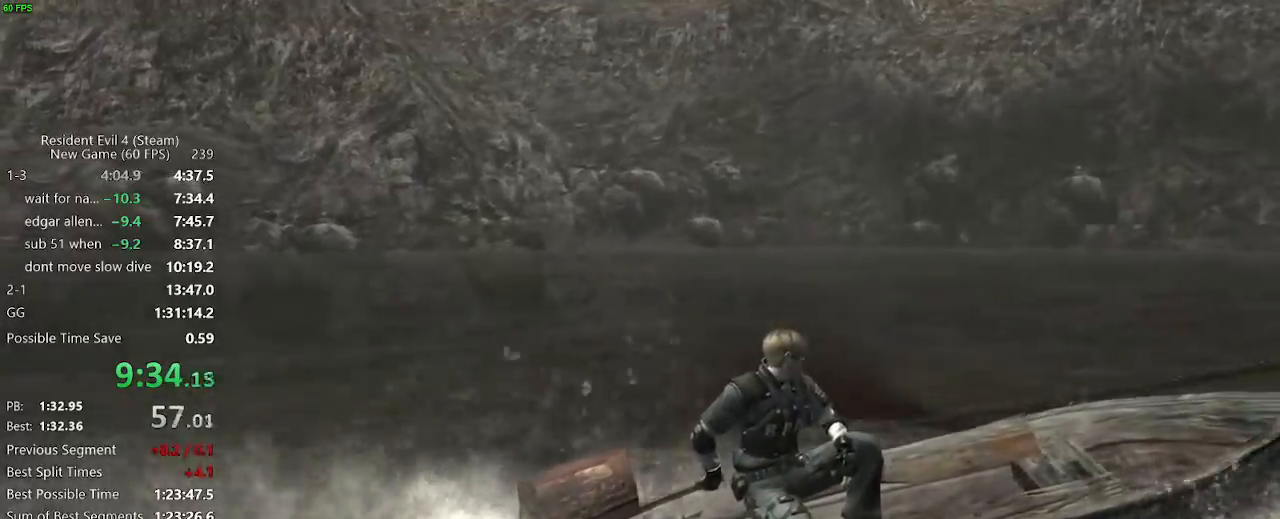
{"keys": ["d"], "mouse": [], "events": []}
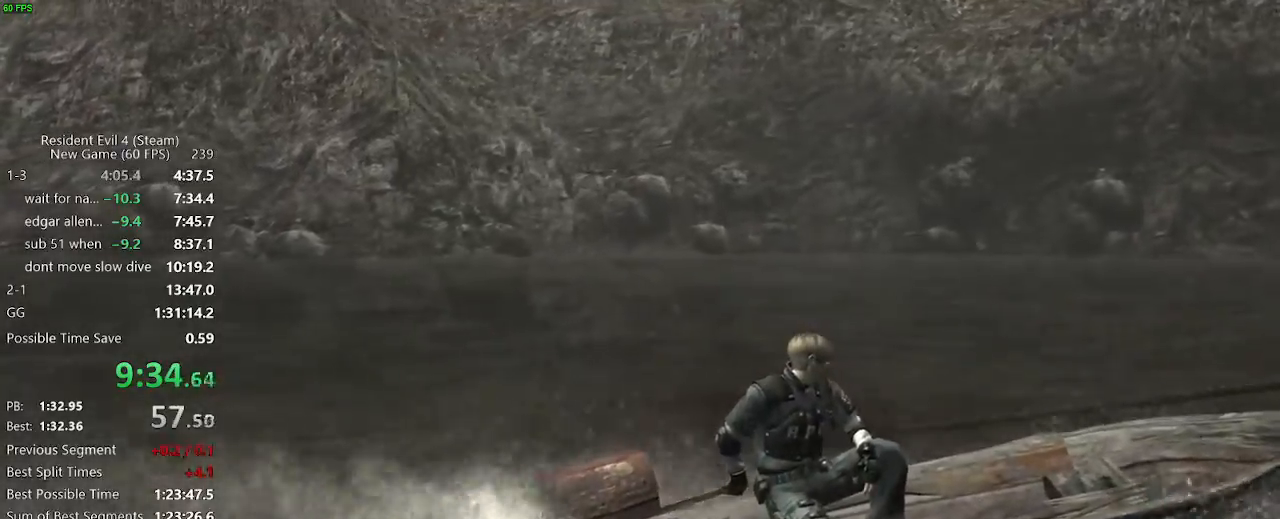
{"keys": ["d"], "mouse": [], "events": []}
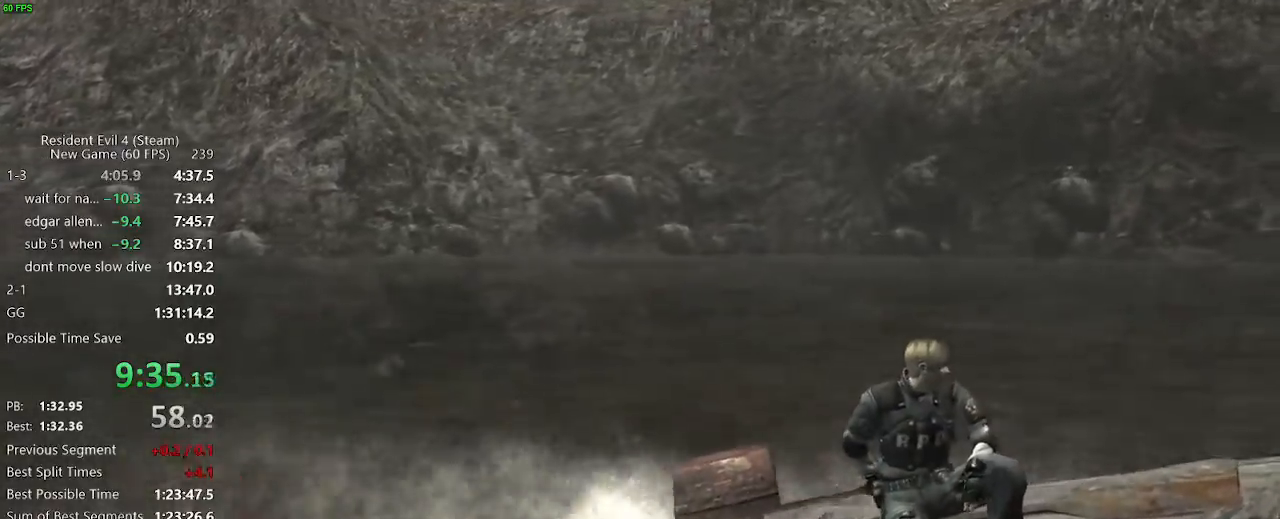
{"keys": ["d"], "mouse": [], "events": [[183, "d", "up"], [267, "d", "down"]]}
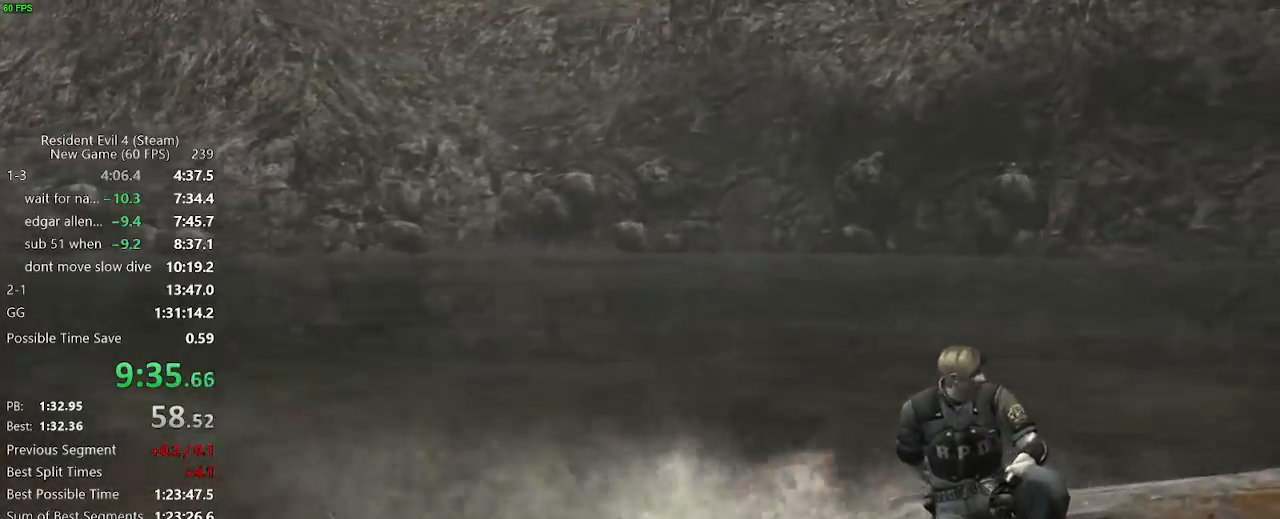
{"keys": ["d"], "mouse": [], "events": []}
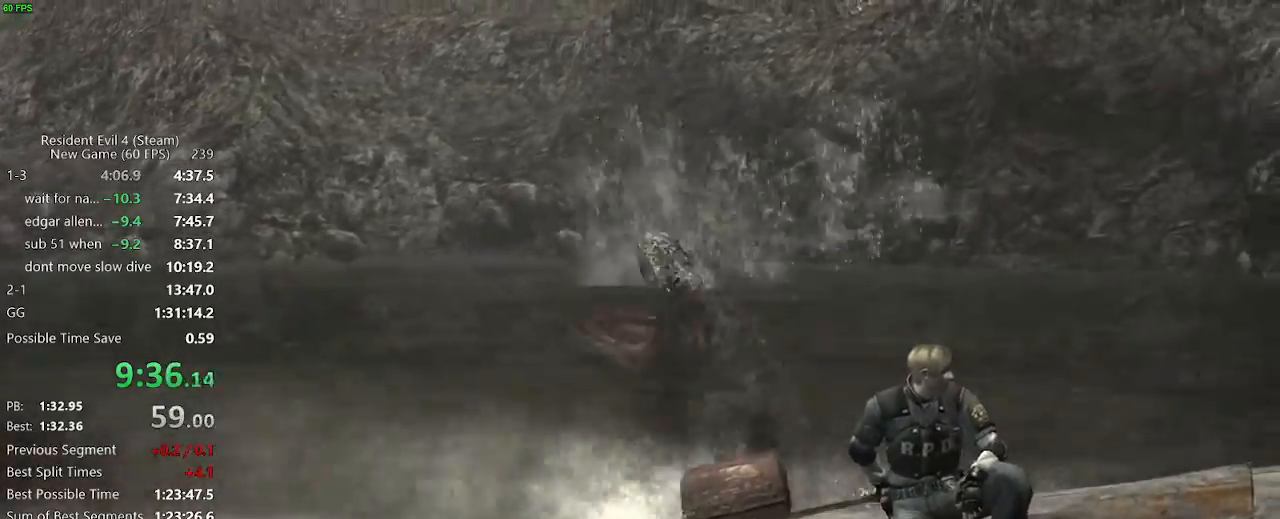
{"keys": ["d"], "mouse": ["right"], "events": [[483, "mouse_right", "down"]]}
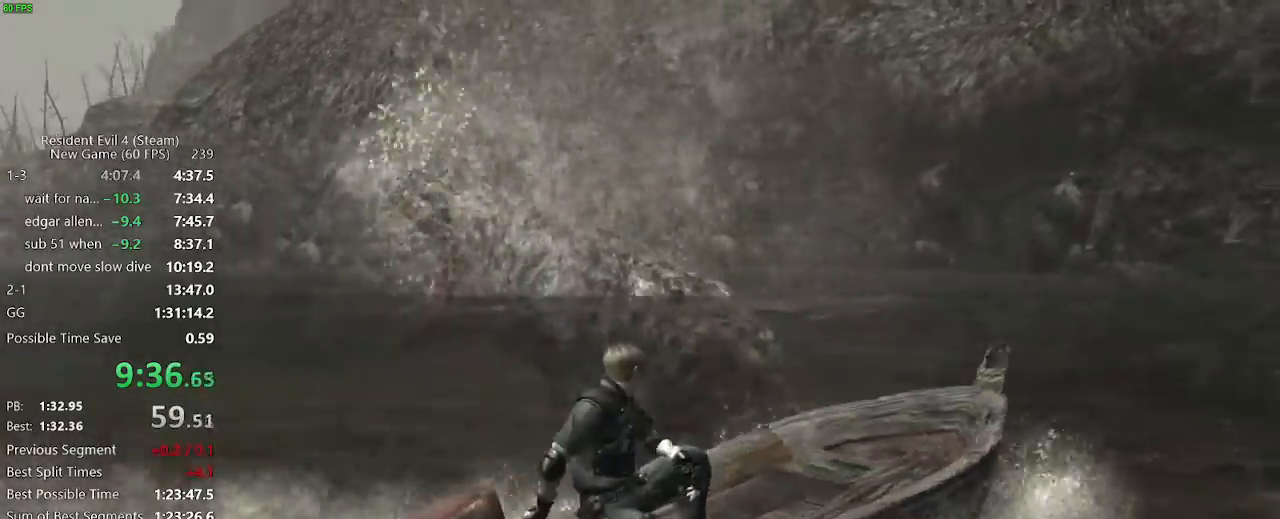
{"keys": [], "mouse": ["right"], "events": [[33, "d", "up"]]}
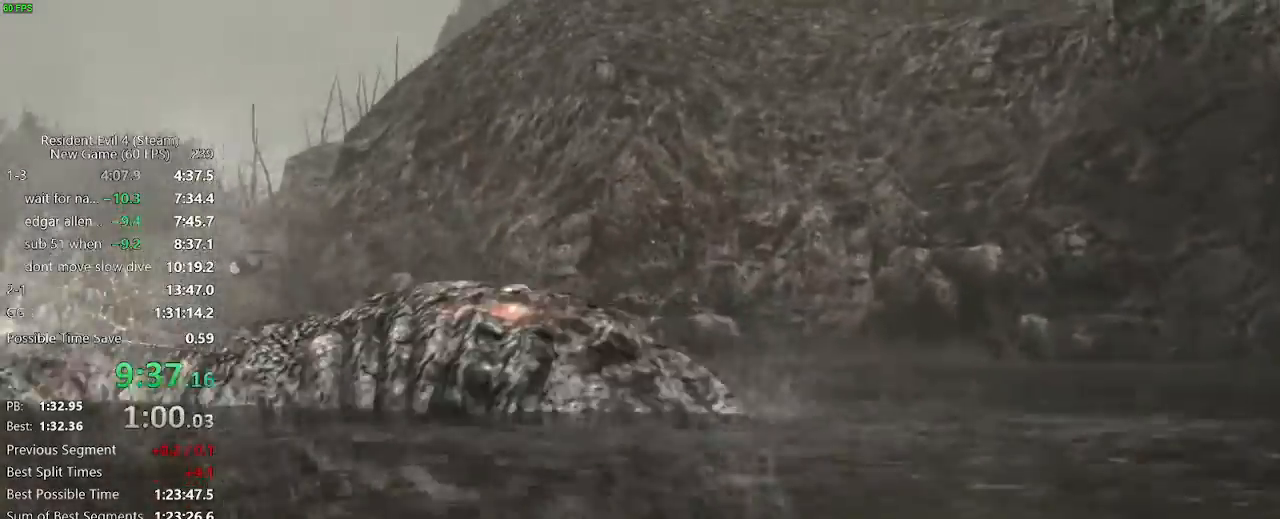
{"keys": [], "mouse": ["right"], "events": []}
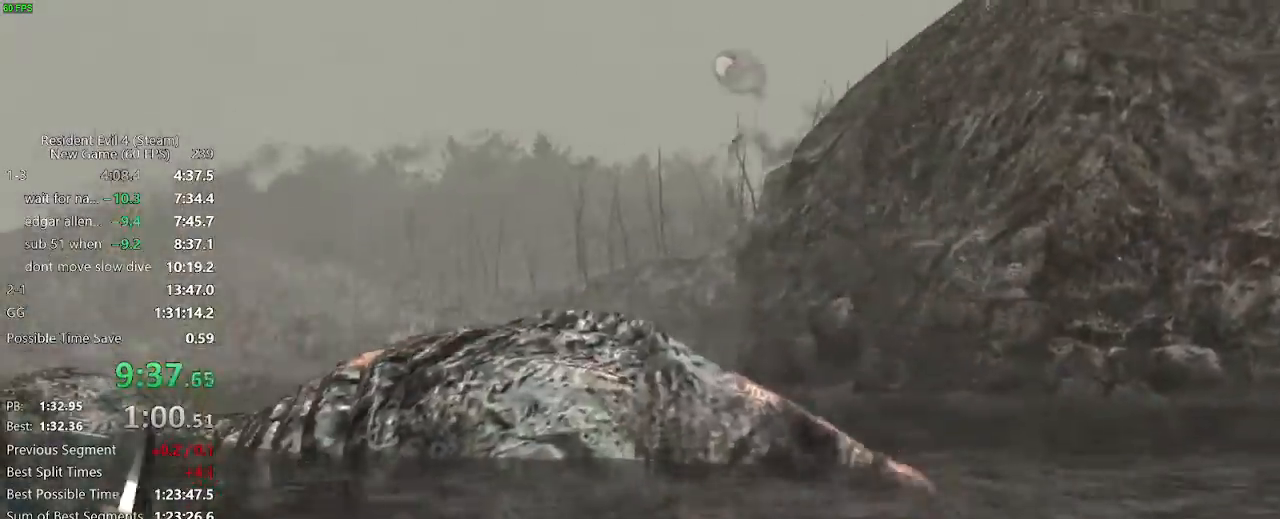
{"keys": [], "mouse": ["right"], "events": [[50, "mouse_left", "down"], [117, "mouse_left", "up"], [167, "mouse_left", "down"], [250, "mouse_left", "up"], [300, "mouse_left", "down"], [483, "mouse_left", "up"]]}
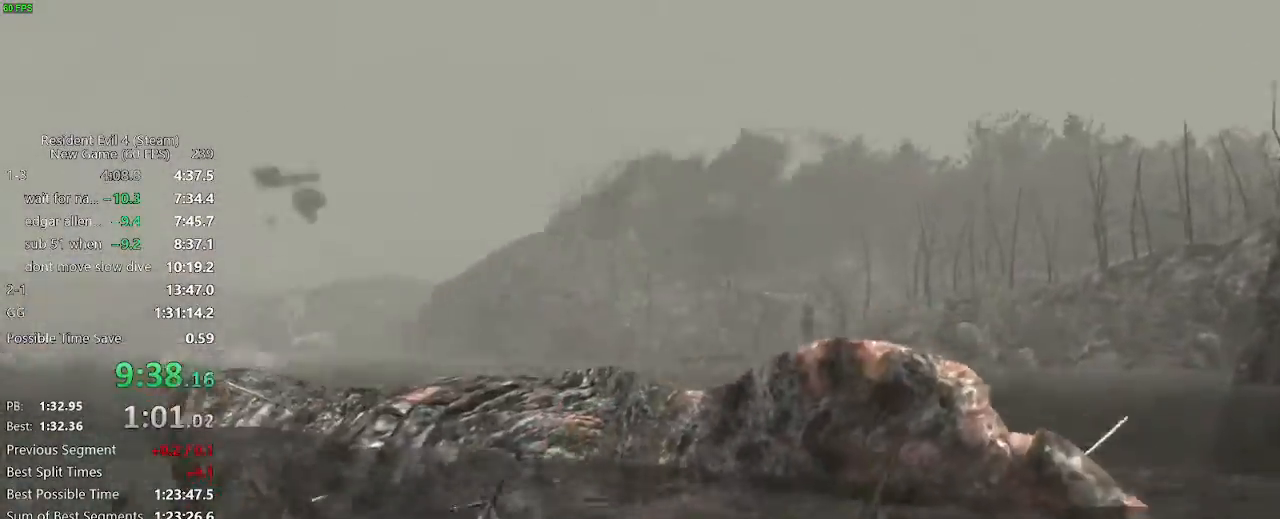
{"keys": [], "mouse": ["right"], "events": [[33, "mouse_left", "down"], [67, "mouse_left", "up"], [267, "mouse_left", "down"], [300, "mouse_left", "up"], [417, "mouse_left", "down"], [450, "mouse_left", "up"]]}
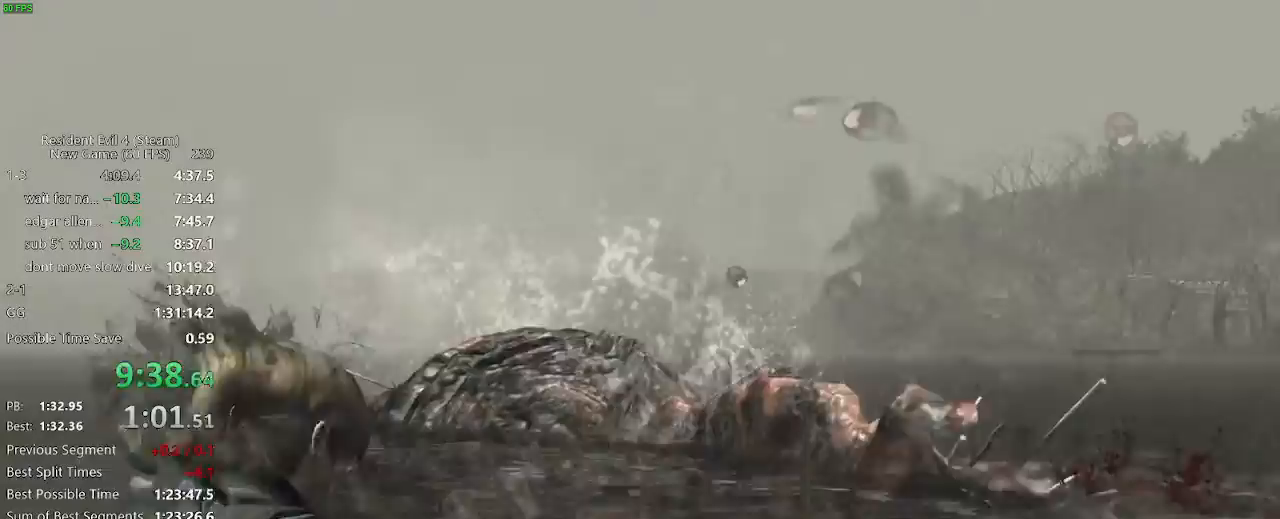
{"keys": [], "mouse": ["right"], "events": []}
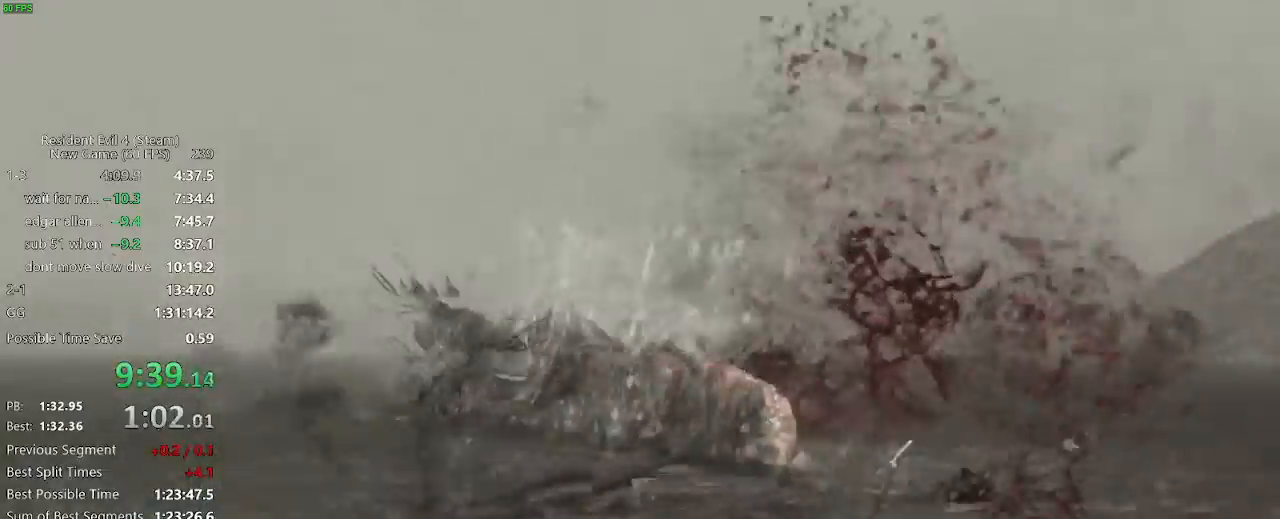
{"keys": [], "mouse": ["left", "right"], "events": [[17, "mouse_left", "down"], [67, "mouse_left", "up"], [117, "mouse_left", "down"], [200, "mouse_left", "up"], [250, "mouse_left", "down"], [300, "mouse_left", "up"], [350, "mouse_left", "down"], [433, "mouse_left", "up"], [483, "mouse_left", "down"]]}
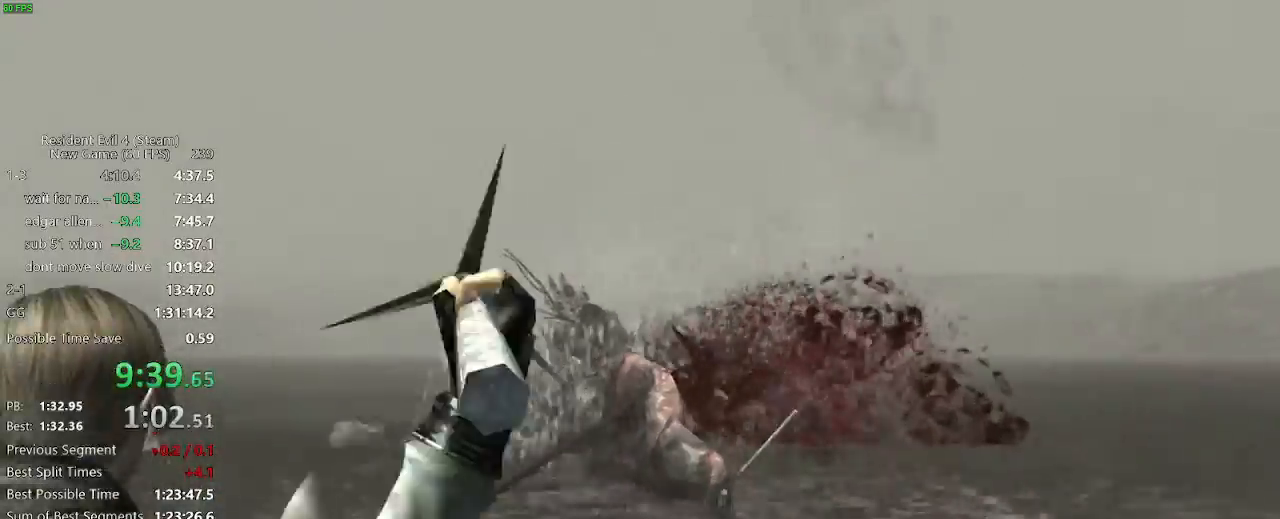
{"keys": [], "mouse": ["right"], "events": [[33, "mouse_left", "up"]]}
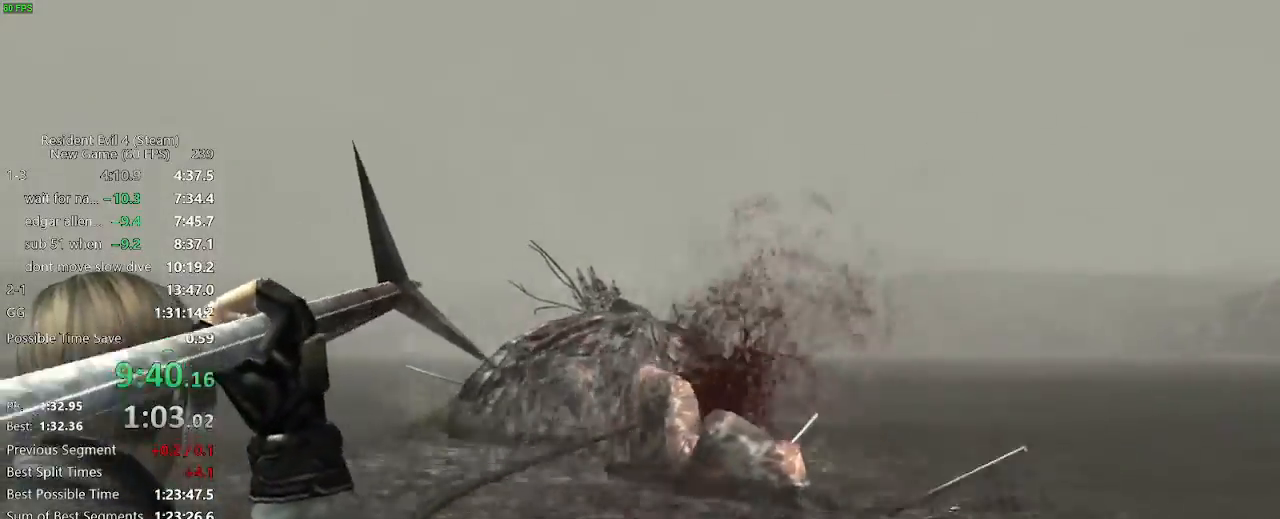
{"keys": [], "mouse": ["left", "right"], "events": [[283, "mouse_left", "down"], [300, "mouse_left", "up"], [433, "mouse_left", "down"]]}
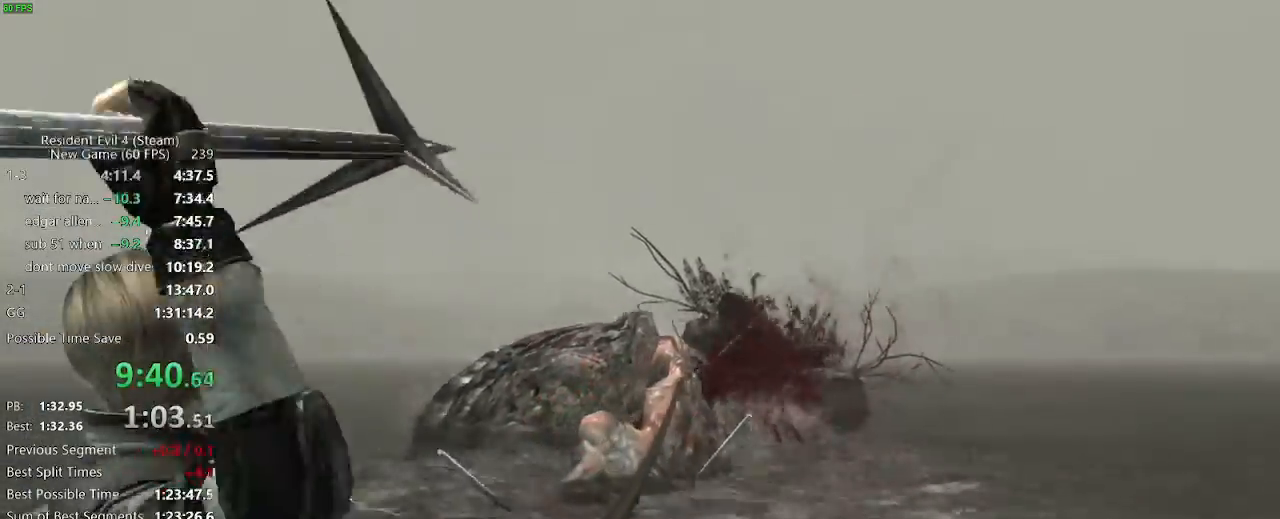
{"keys": ["f"], "mouse": ["right"]}
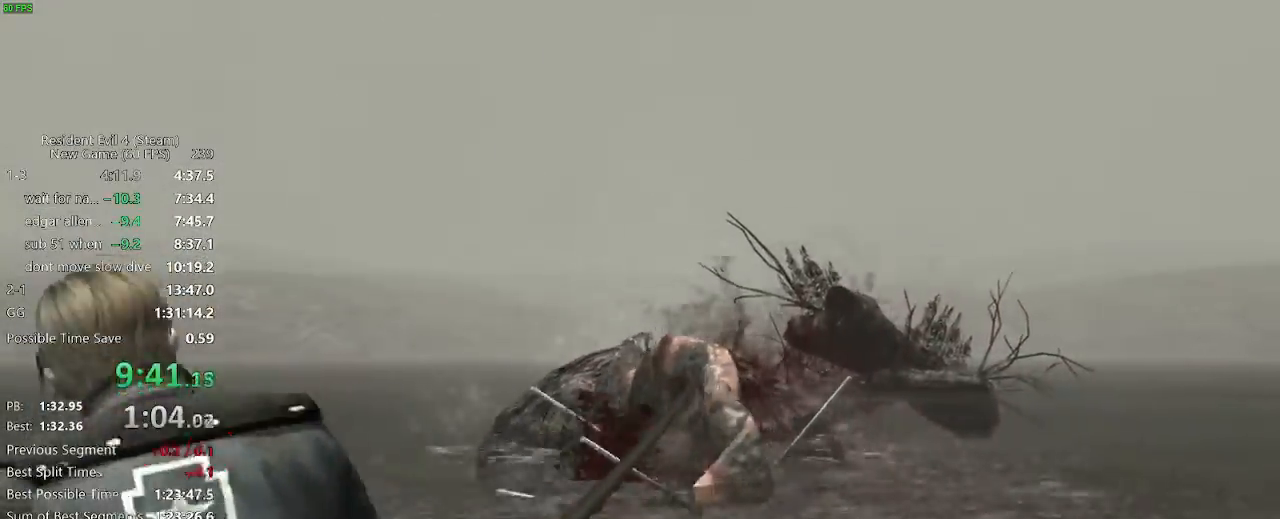
{"keys": [], "mouse": ["left", "right"], "events": [[33, "f", "up"], [83, "f", "down"], [133, "f", "up"], [133, "mouse_left", "down"], [183, "mouse_left", "up"], [200, "mouse_left", "down"], [317, "mouse_left", "up"], [367, "mouse_left", "down"]]}
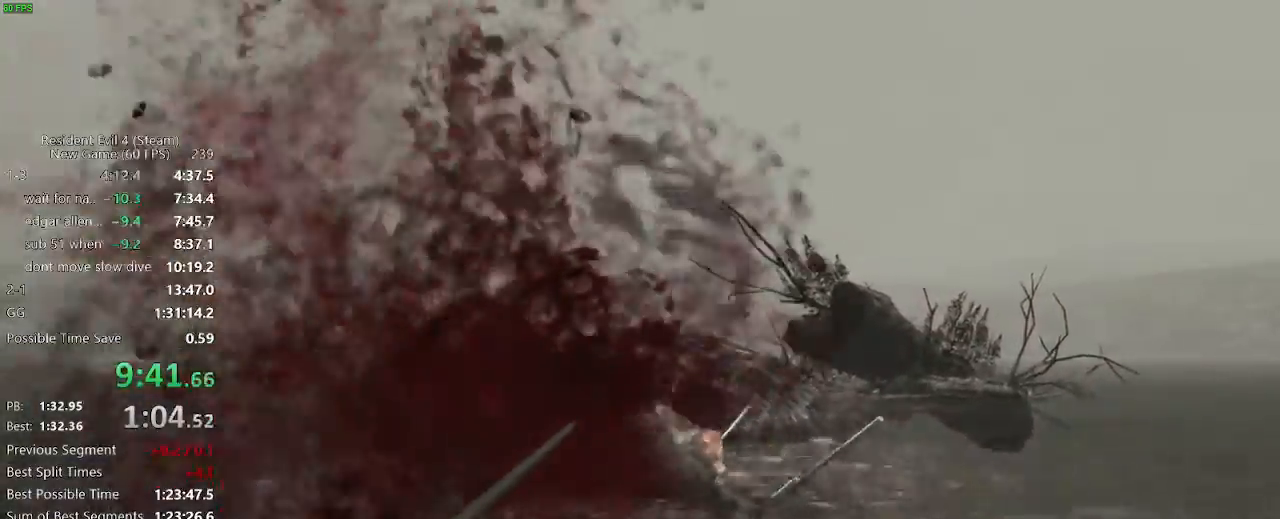
{"keys": [], "mouse": ["left", "right"], "events": [[50, "mouse_left", "up"], [100, "mouse_left", "down"], [150, "mouse_left", "up"], [183, "mouse_left", "down"], [283, "mouse_left", "up"], [333, "mouse_left", "down"], [383, "mouse_left", "up"], [467, "mouse_left", "down"]]}
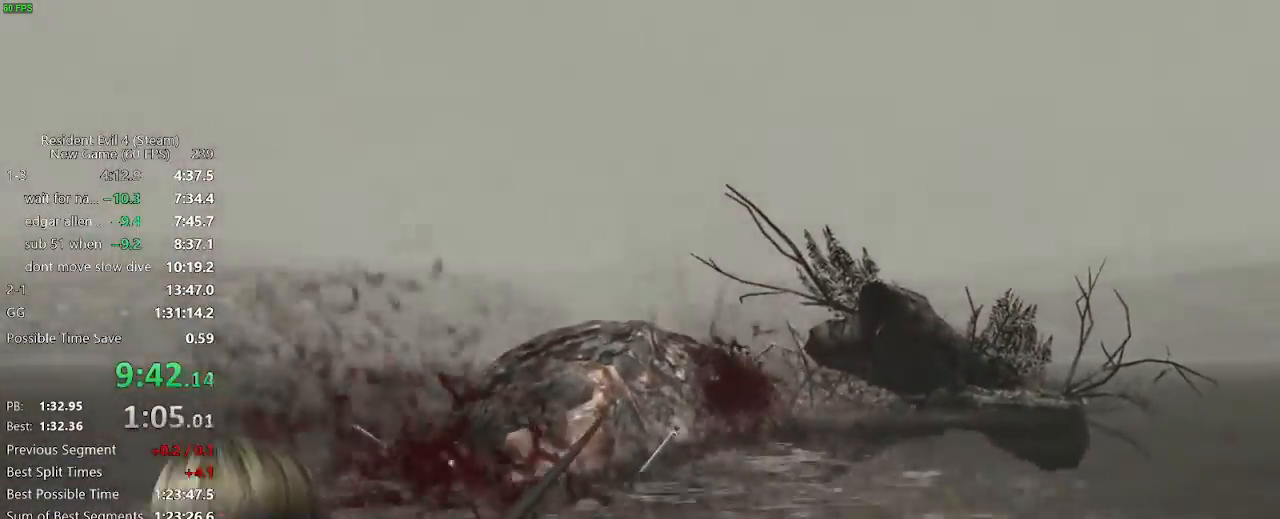
{"keys": [], "mouse": ["right"], "events": [[17, "mouse_left", "up"], [67, "mouse_left", "down"], [167, "mouse_left", "up"], [200, "mouse_left", "down"], [250, "mouse_left", "up"], [350, "mouse_left", "down"], [400, "mouse_left", "up"], [433, "mouse_left", "down"], [483, "mouse_left", "up"]]}
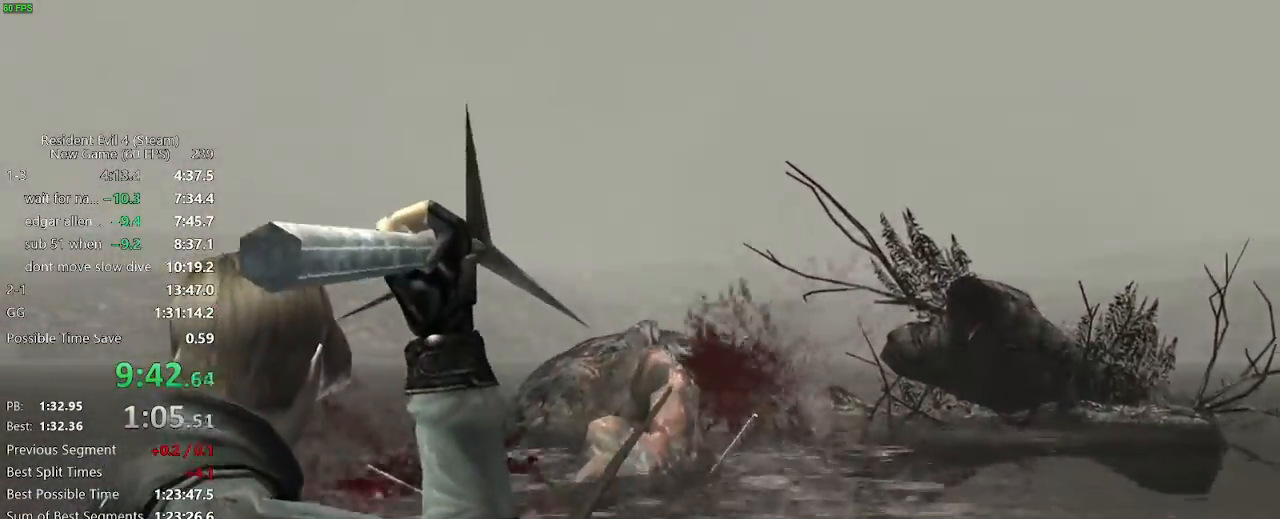
{"keys": [], "mouse": ["right"], "events": [[83, "mouse_left", "down"], [133, "mouse_left", "up"], [183, "mouse_left", "down"], [267, "mouse_left", "up"], [317, "mouse_left", "down"], [367, "mouse_left", "up"], [450, "mouse_left", "down"], [500, "mouse_left", "up"]]}